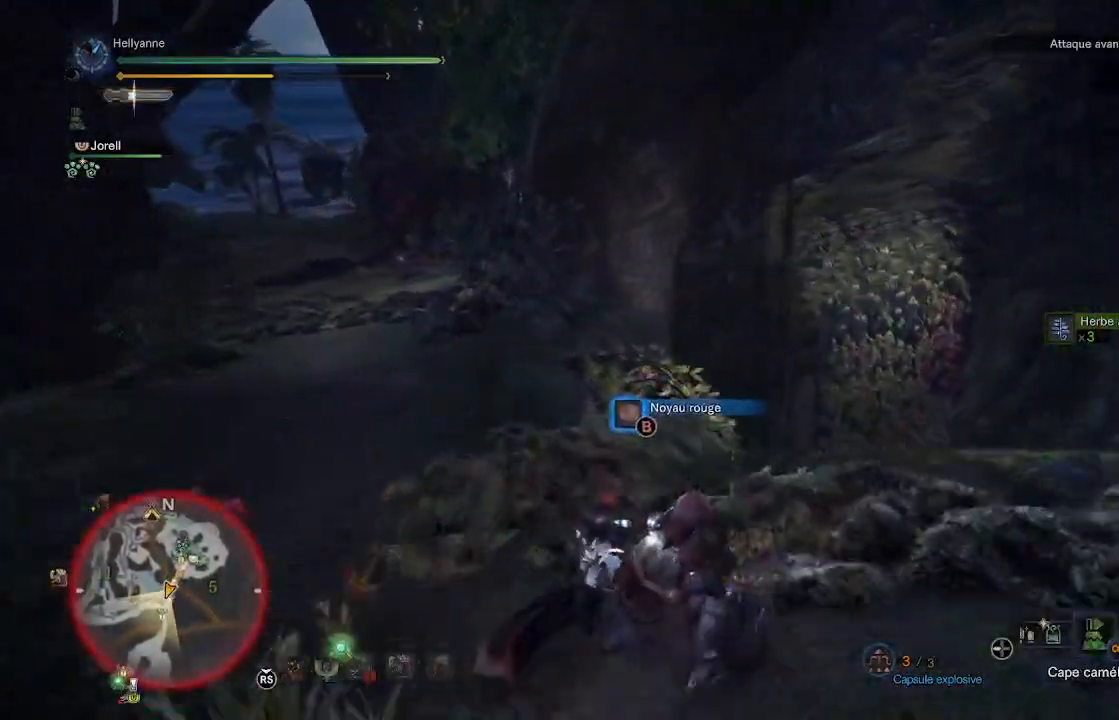
Gameplay with a controller (Xbox layout); each line is a JSON object with the inputs held at the frame after it. "events" lists button and stick changes between this image and that frame as [ms after this image, input, new state], when the widget could be followed in between.
{"buttons": [], "left_stick": "up", "right_stick": "center", "events": [[167, "X", "down"], [283, "X", "up"]]}
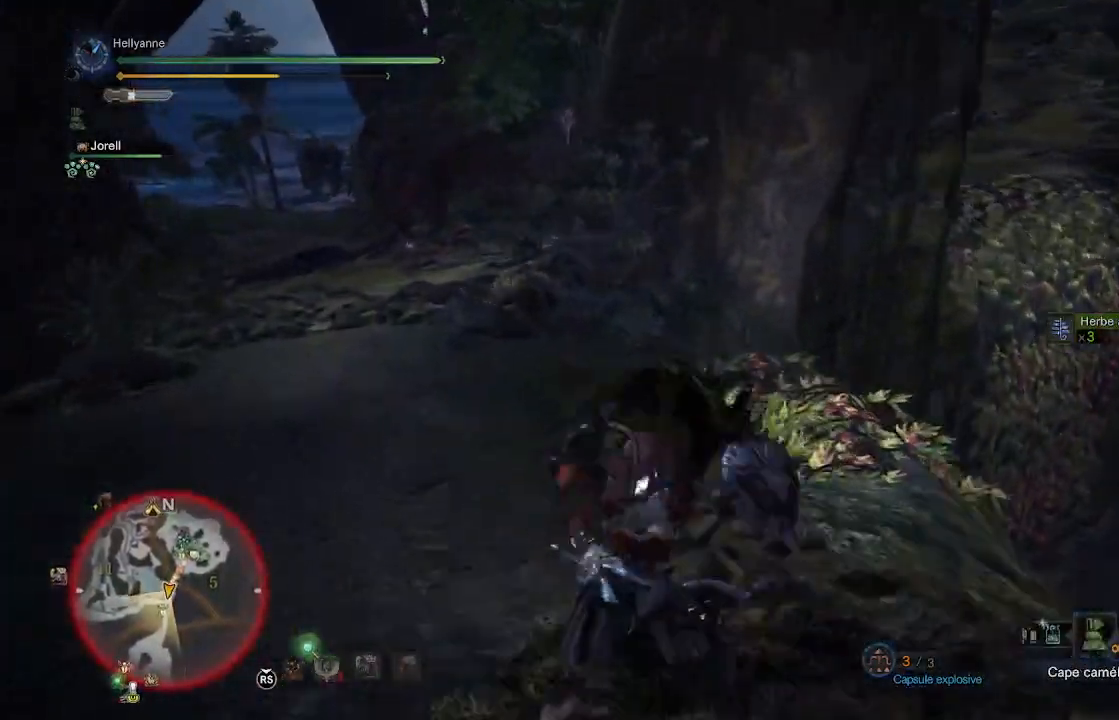
{"buttons": [], "left_stick": "up", "right_stick": "center", "events": []}
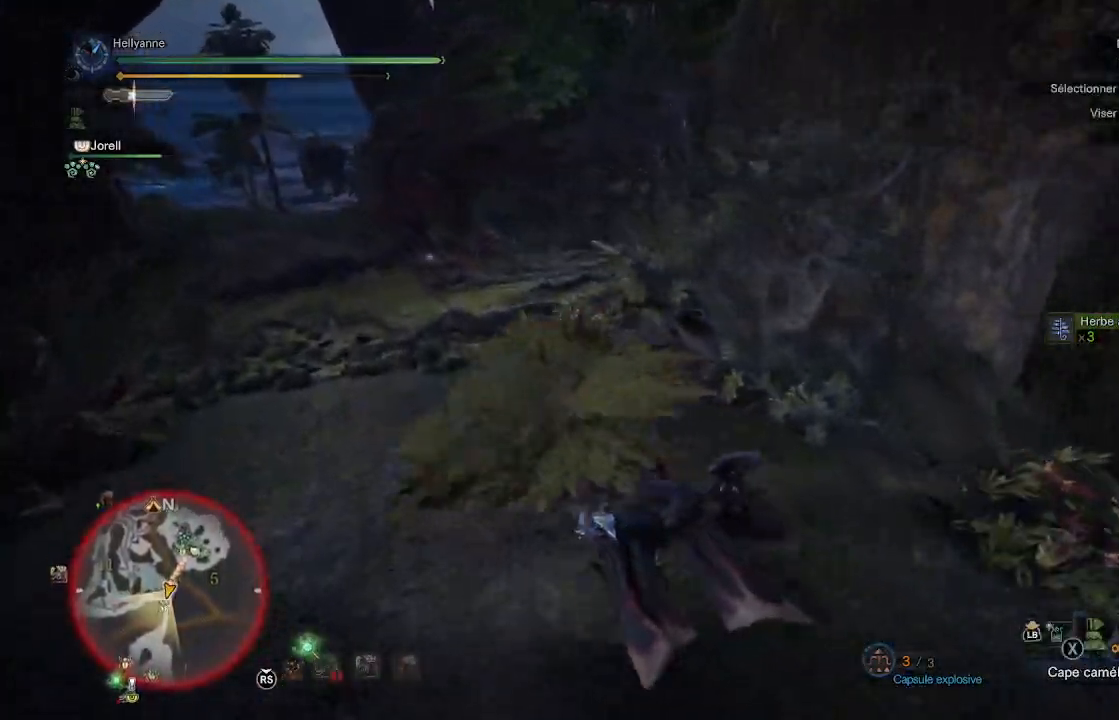
{"buttons": [], "left_stick": "up", "right_stick": "center", "events": []}
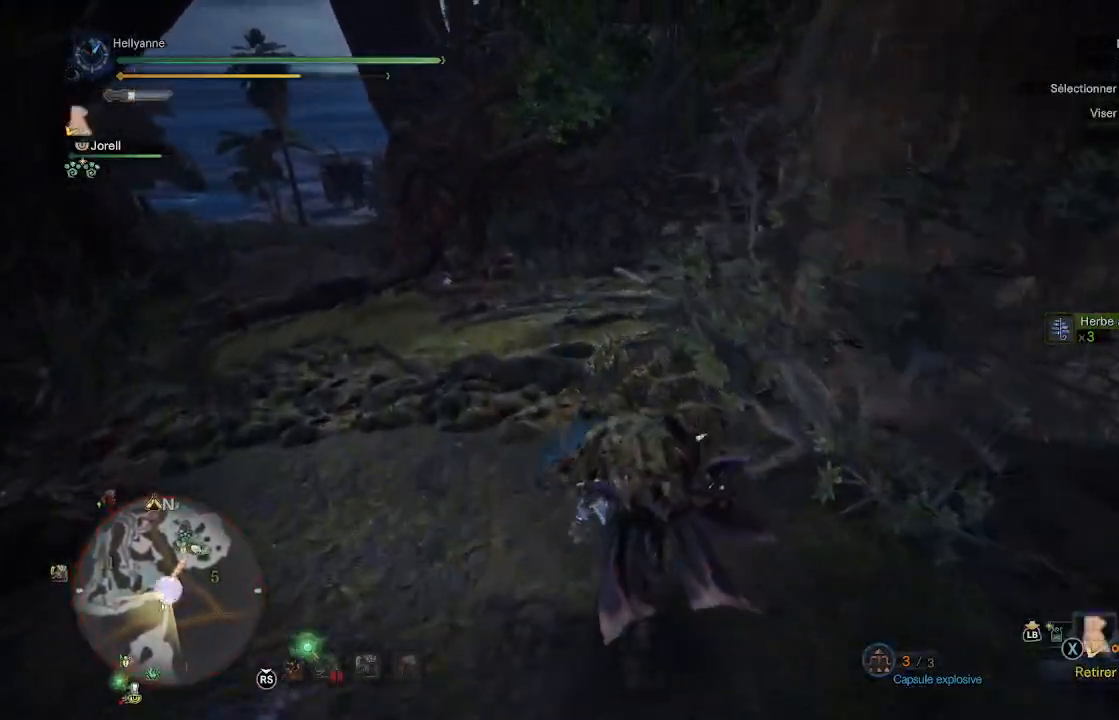
{"buttons": [], "left_stick": "up", "right_stick": "center", "events": []}
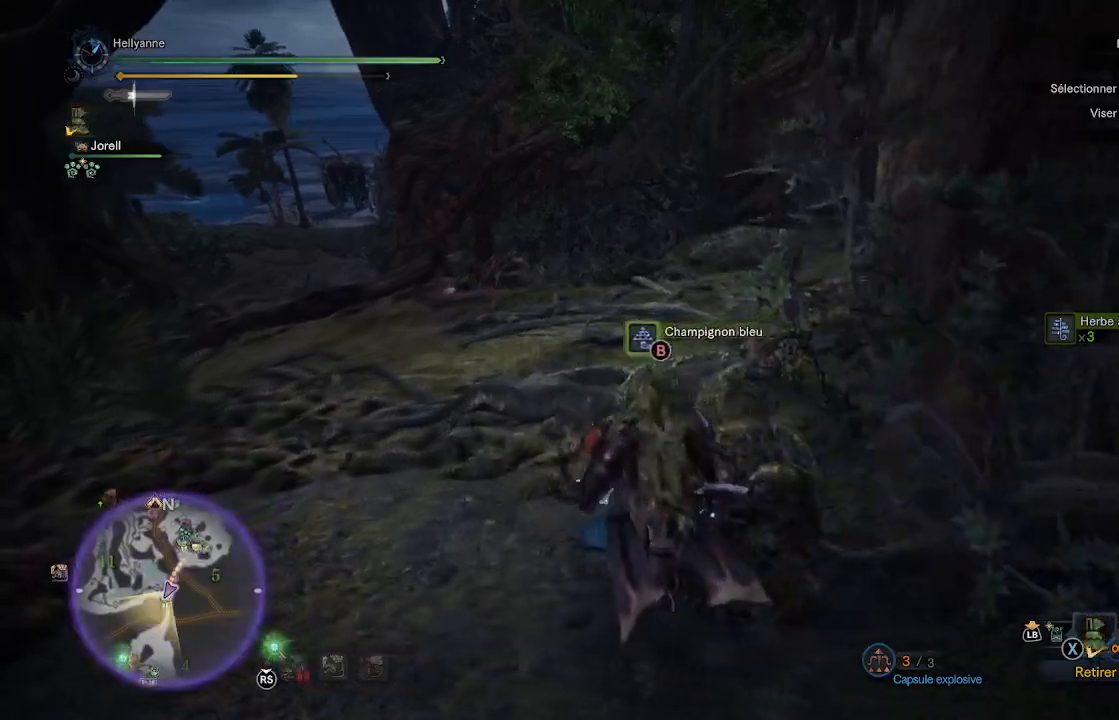
{"buttons": [], "left_stick": "up", "right_stick": "center", "events": [[83, "L3", "down"], [117, "right_stick", "left"], [233, "L3", "up"], [250, "right_stick", "center"]]}
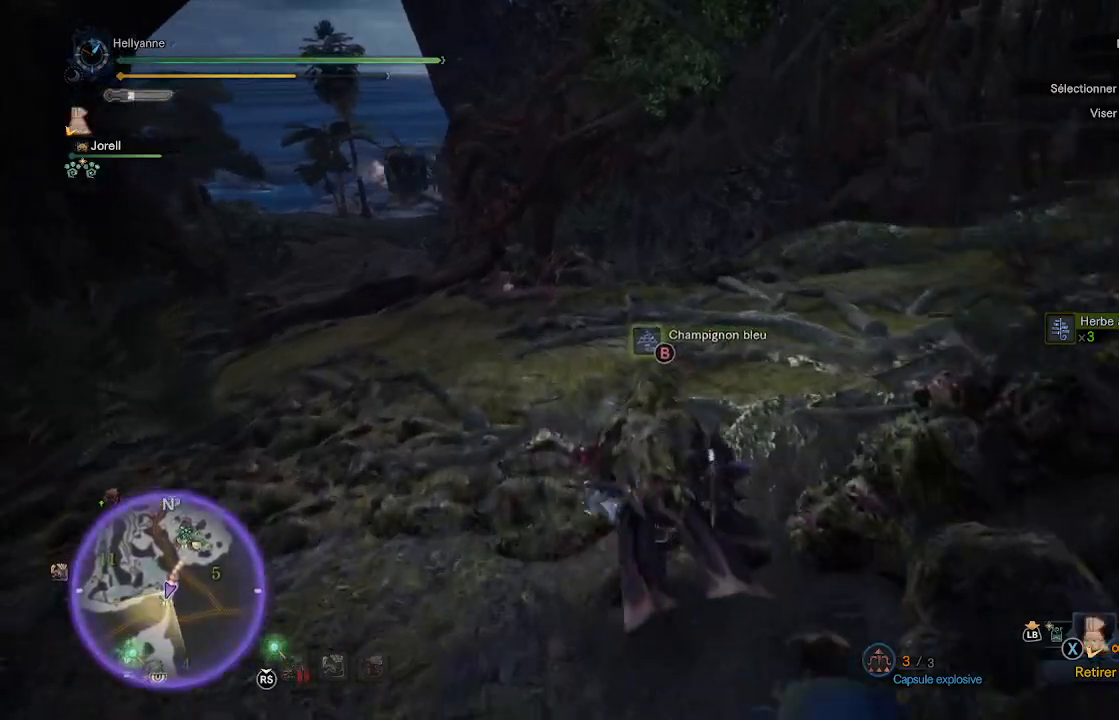
{"buttons": [], "left_stick": "up", "right_stick": "center", "events": [[250, "right_stick", "up-left"], [367, "right_stick", "center"]]}
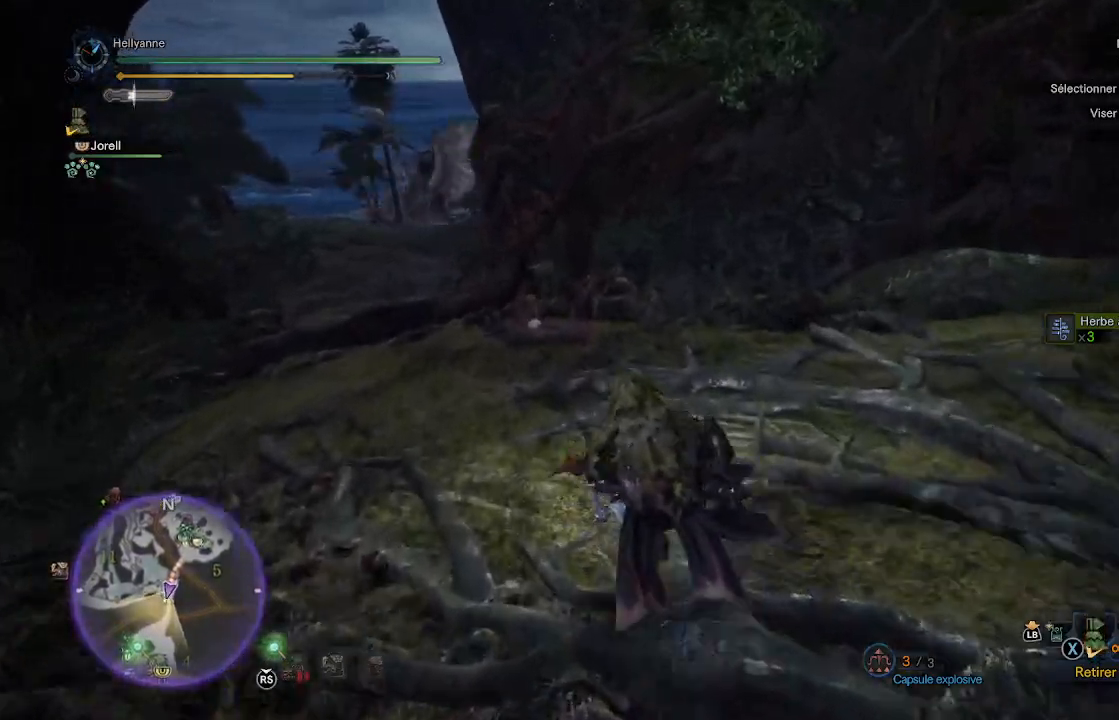
{"buttons": [], "left_stick": "up", "right_stick": "center", "events": []}
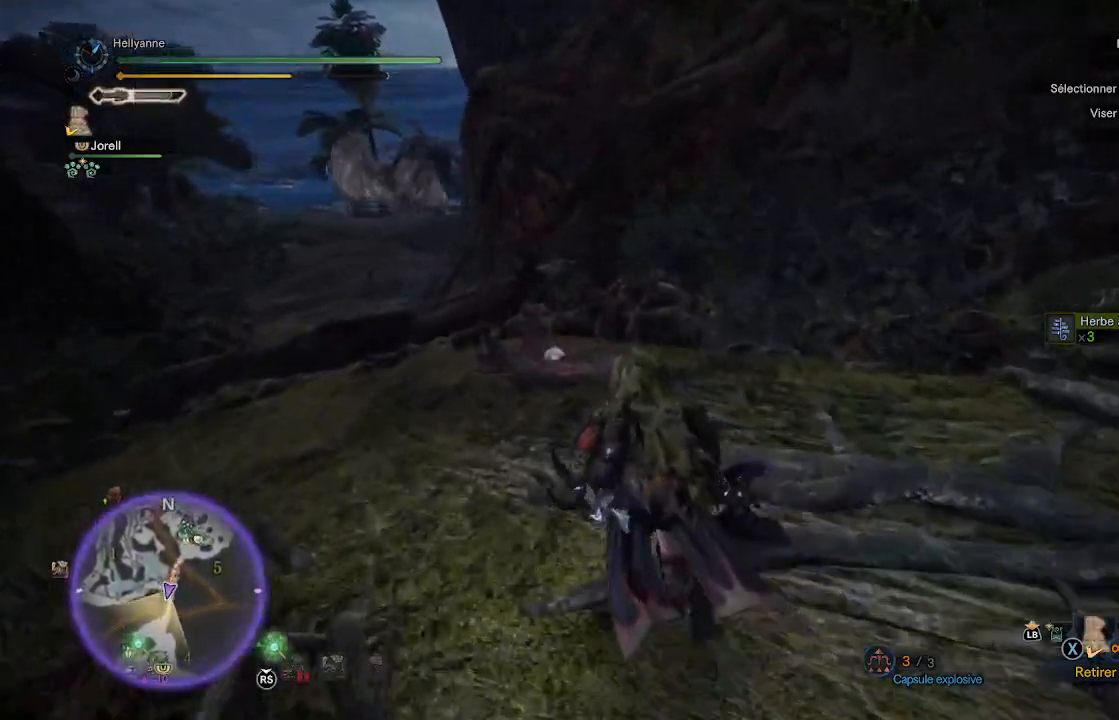
{"buttons": [], "left_stick": "up", "right_stick": "center", "events": []}
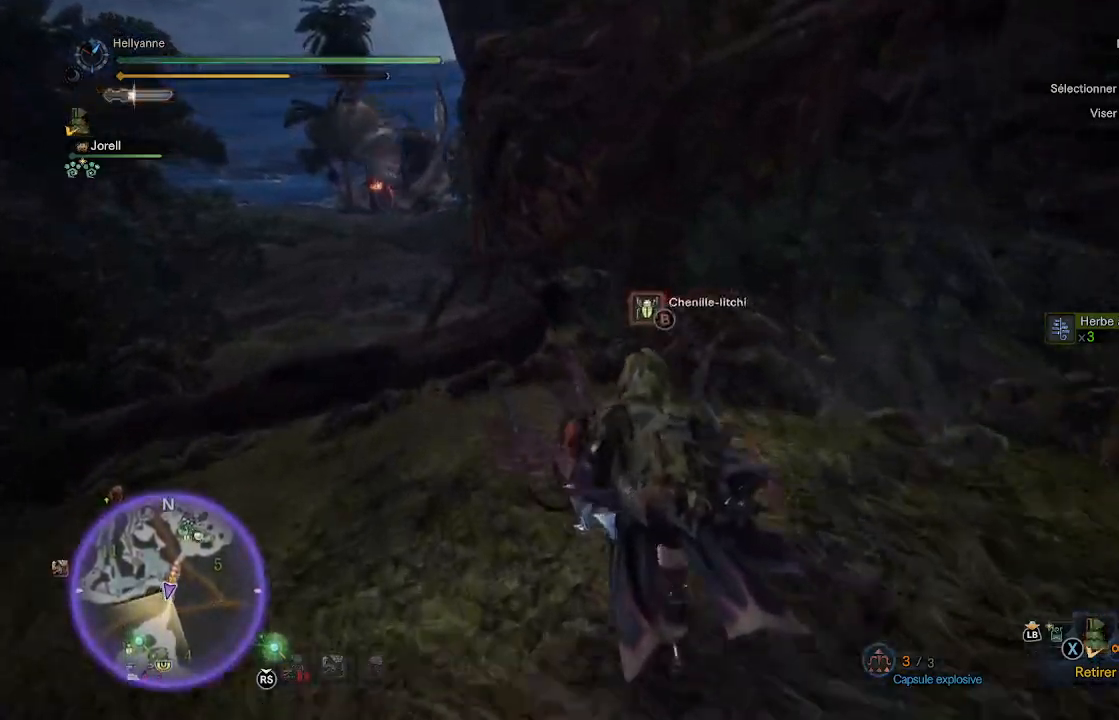
{"buttons": [], "left_stick": "up", "right_stick": "center", "events": [[167, "B", "down"], [267, "B", "up"]]}
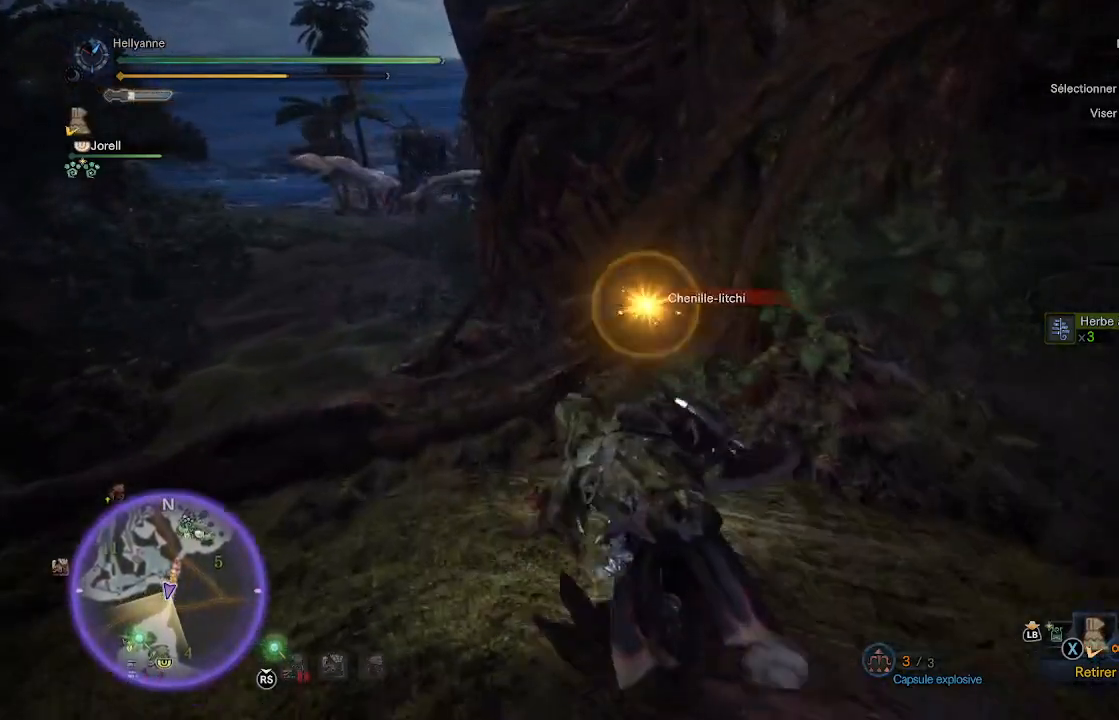
{"buttons": [], "left_stick": "up", "right_stick": "left", "events": [[350, "right_stick", "left"]]}
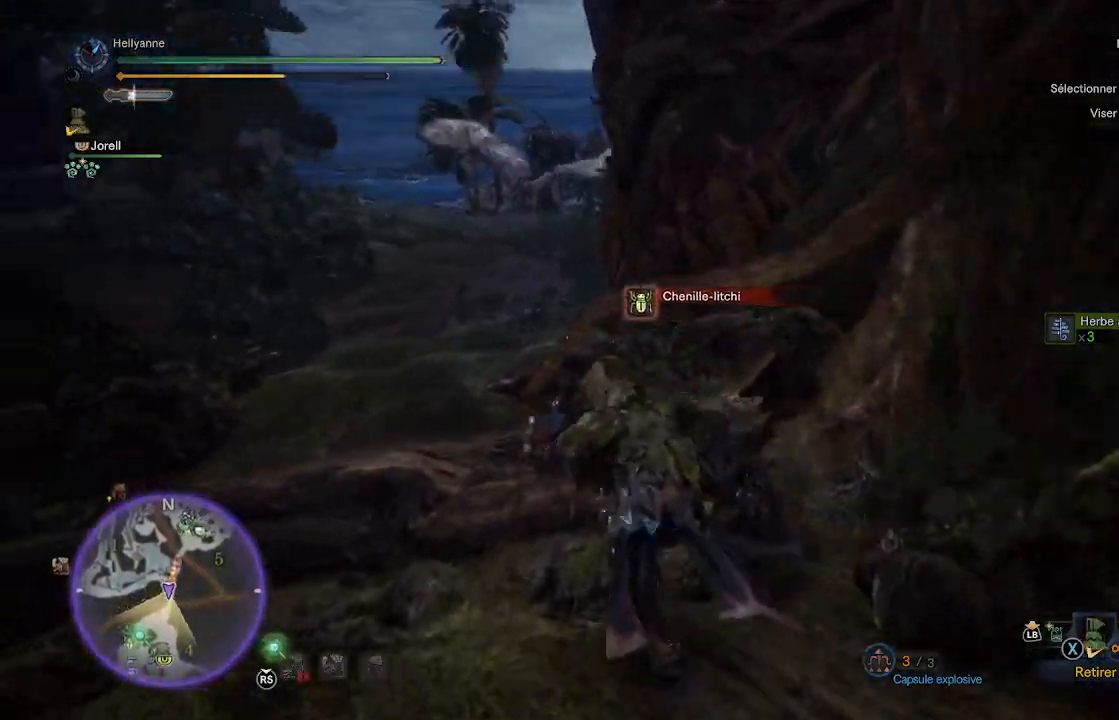
{"buttons": [], "left_stick": "up", "right_stick": "center", "events": [[17, "right_stick", "center"]]}
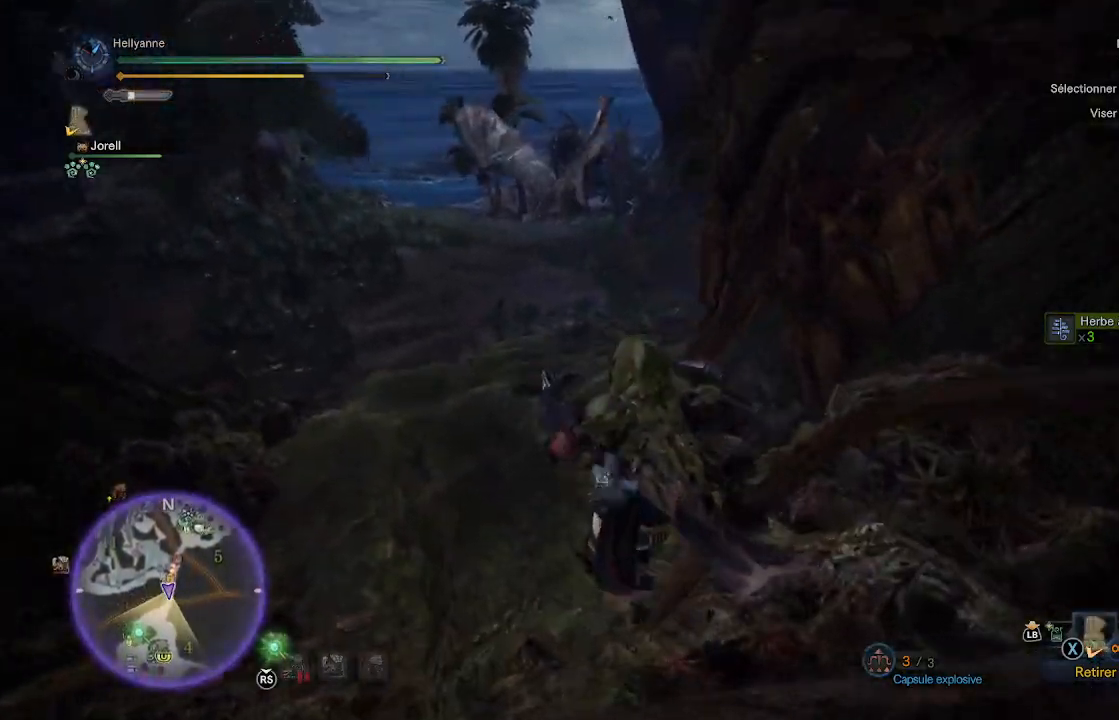
{"buttons": [], "left_stick": "up", "right_stick": "center", "events": []}
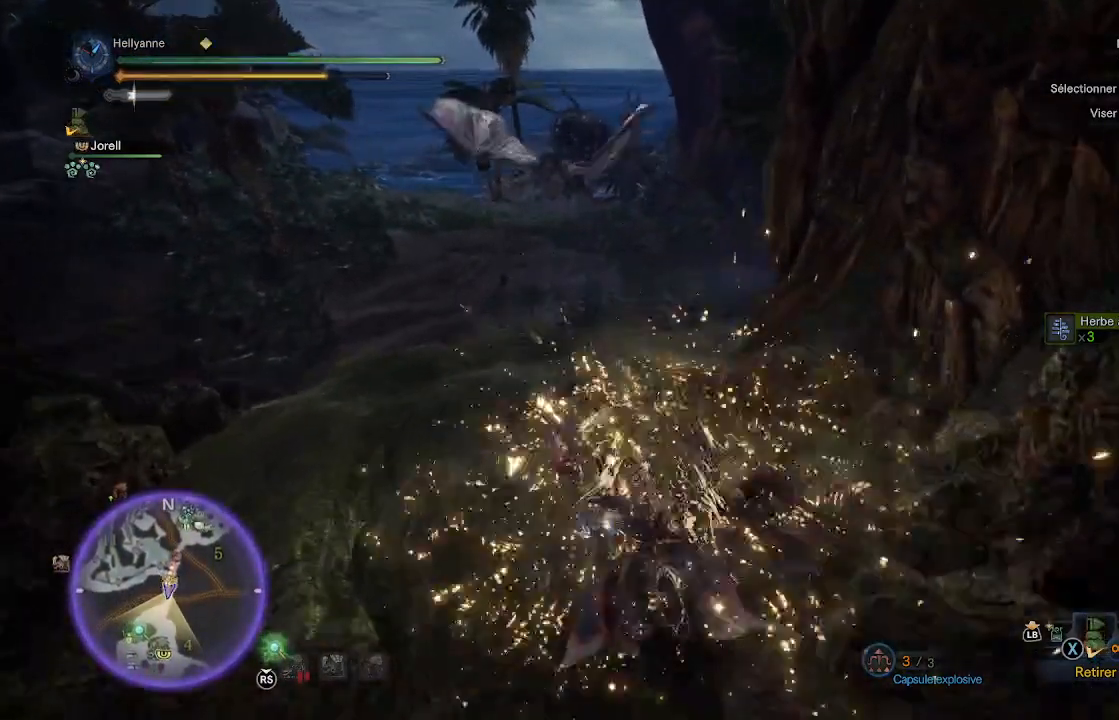
{"buttons": [], "left_stick": "up", "right_stick": "center", "events": []}
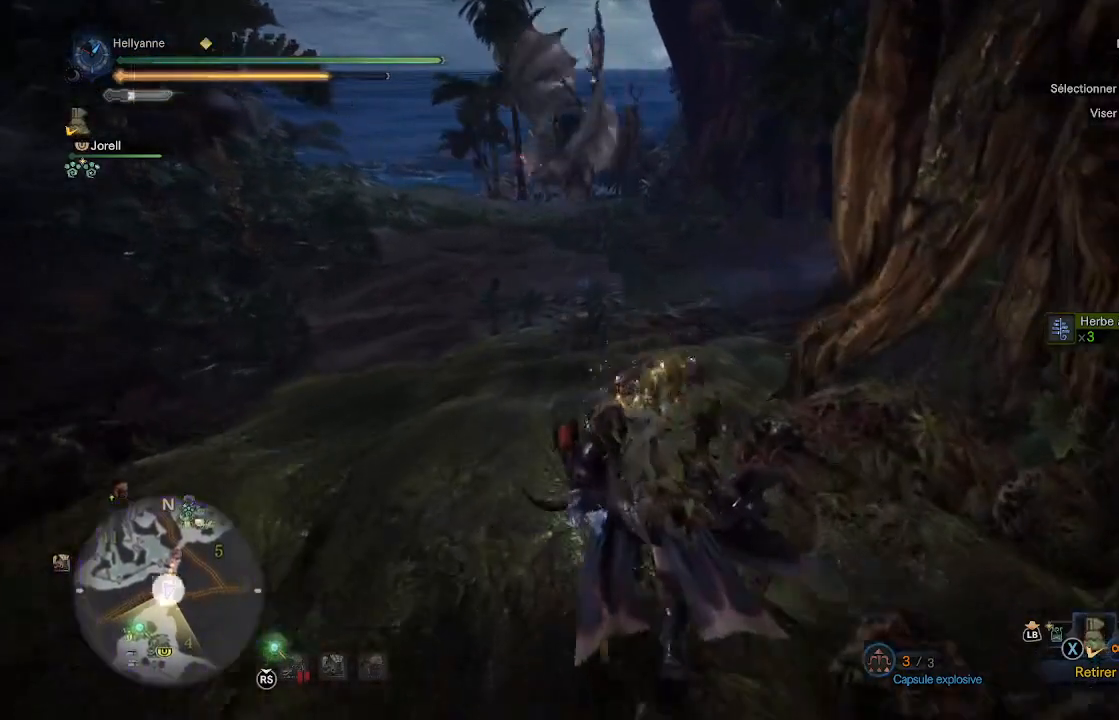
{"buttons": [], "left_stick": "up", "right_stick": "center", "events": []}
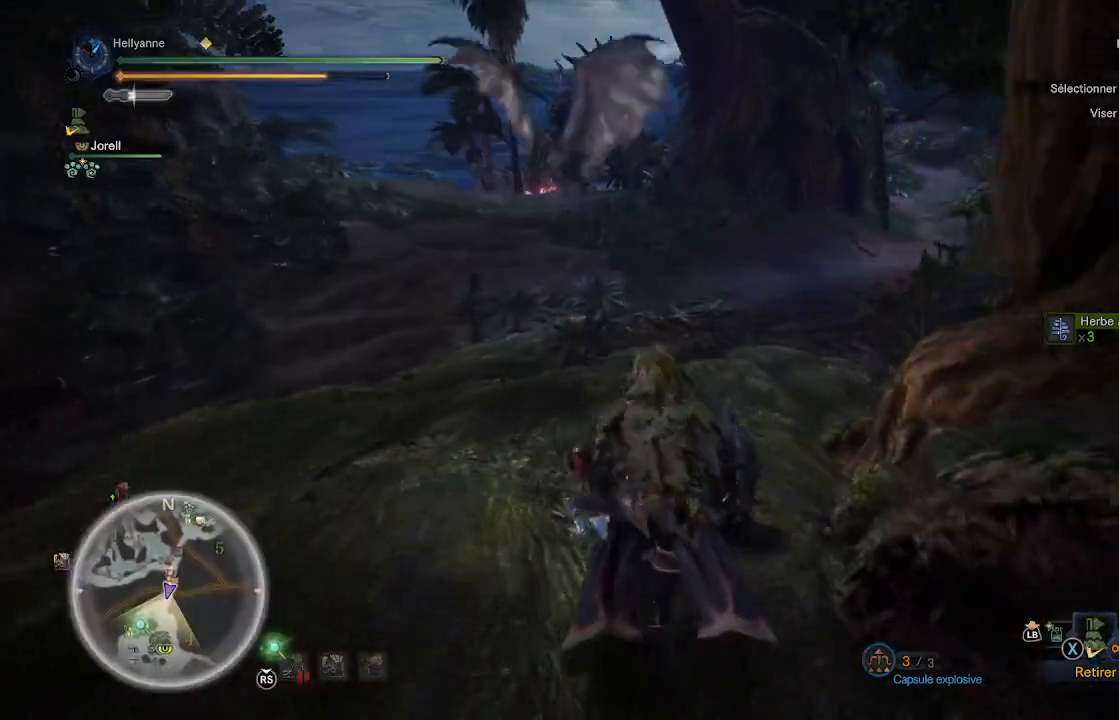
{"buttons": [], "left_stick": "up", "right_stick": "center", "events": []}
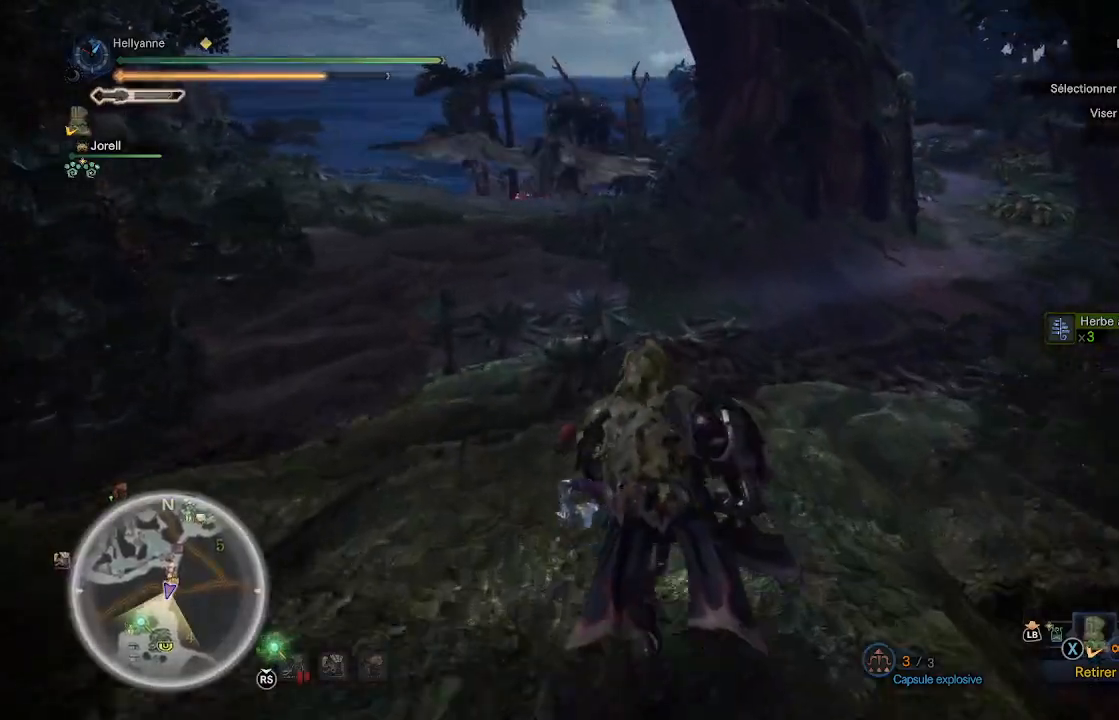
{"buttons": [], "left_stick": "up", "right_stick": "center", "events": []}
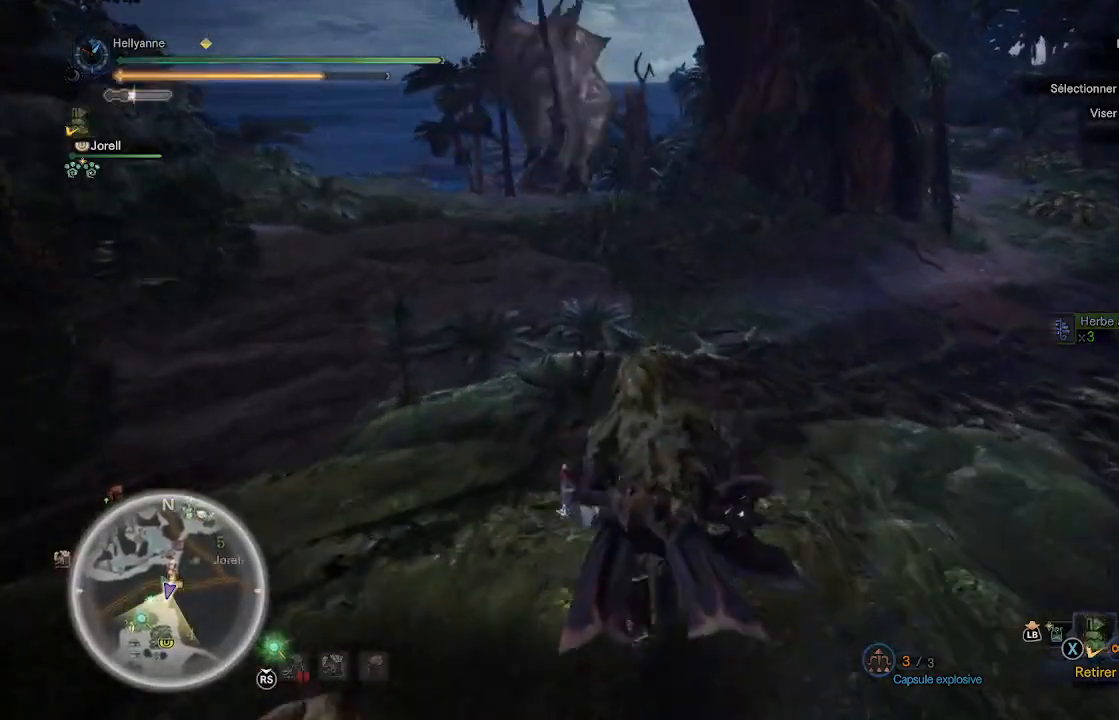
{"buttons": [], "left_stick": "up", "right_stick": "center", "events": []}
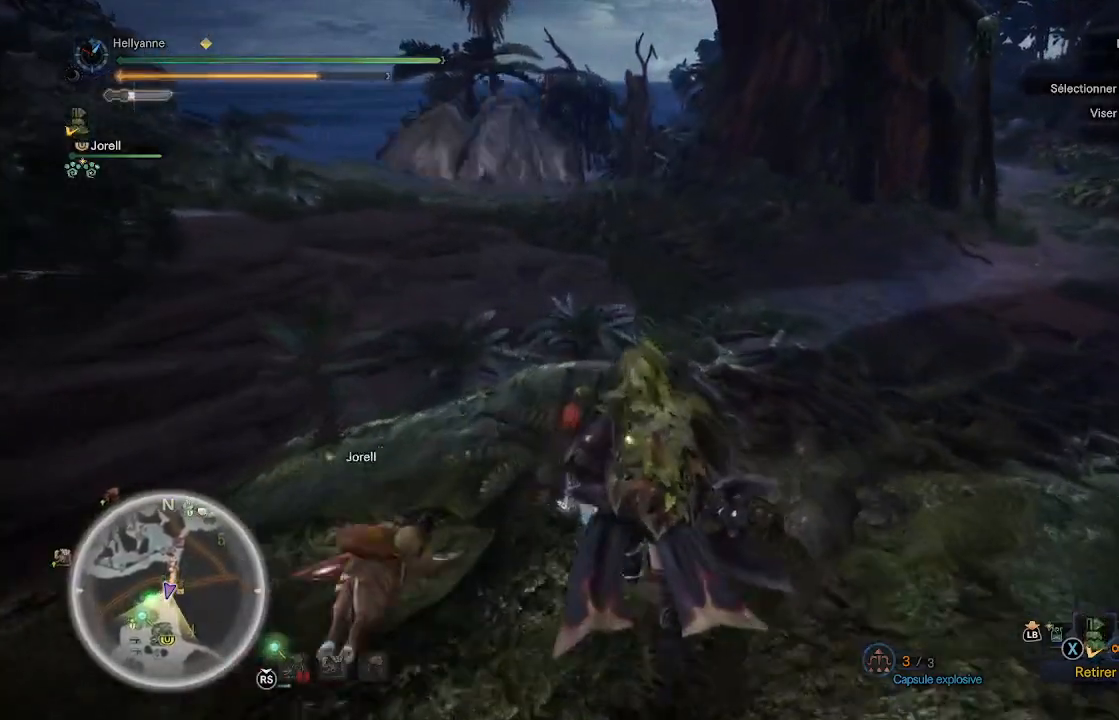
{"buttons": [], "left_stick": "up", "right_stick": "center", "events": []}
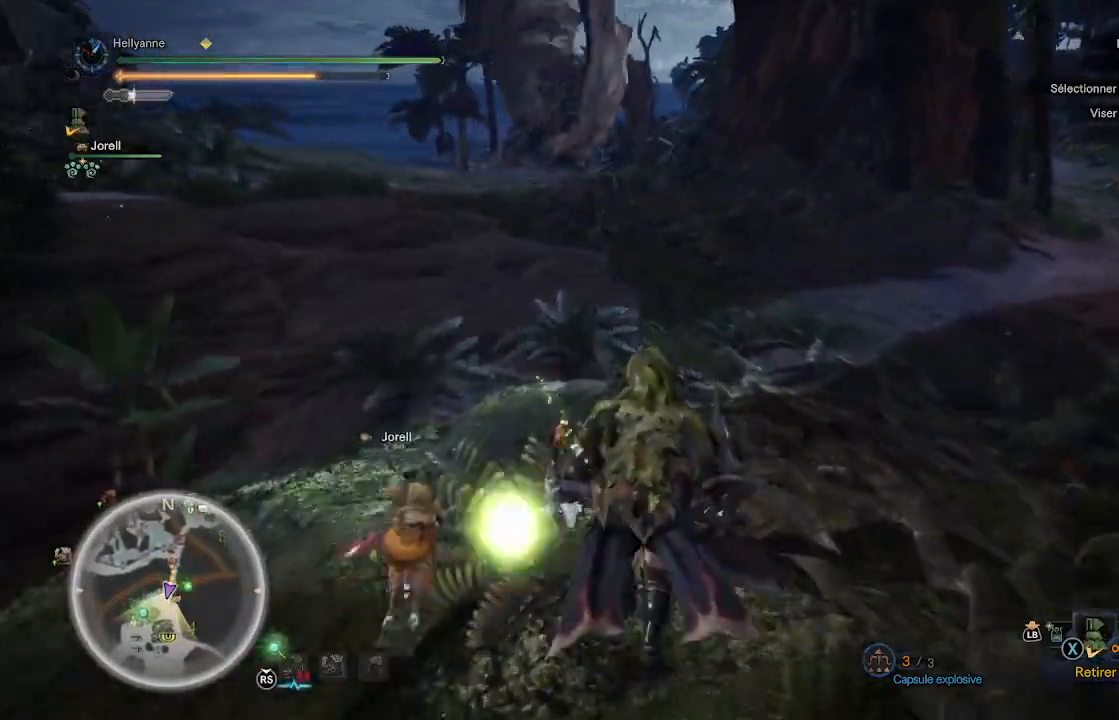
{"buttons": [], "left_stick": "up", "right_stick": "center", "events": []}
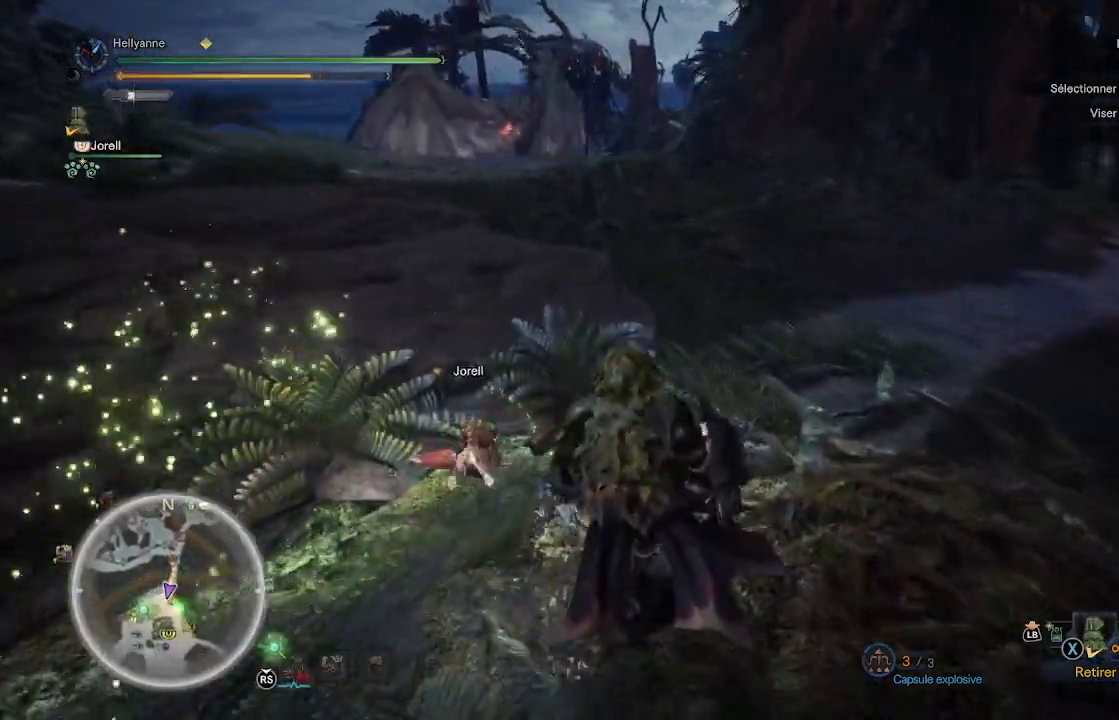
{"buttons": ["L3"], "left_stick": "up", "right_stick": "center", "events": [[483, "L3", "down"]]}
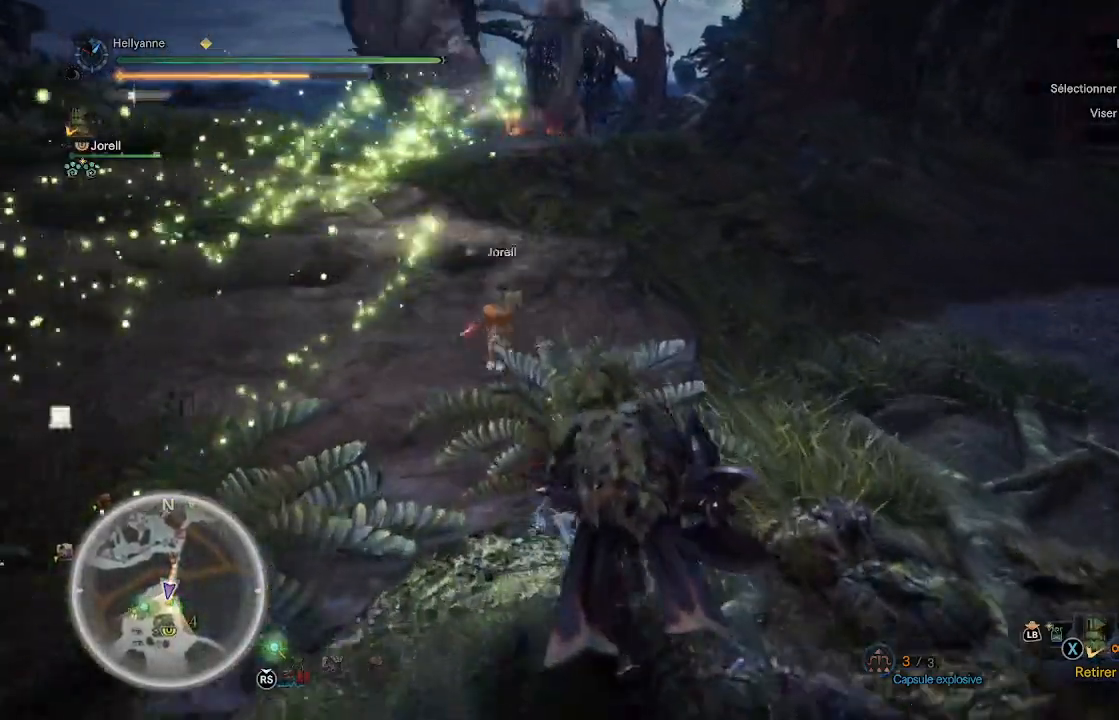
{"buttons": [], "left_stick": "up", "right_stick": "center", "events": [[117, "L3", "up"]]}
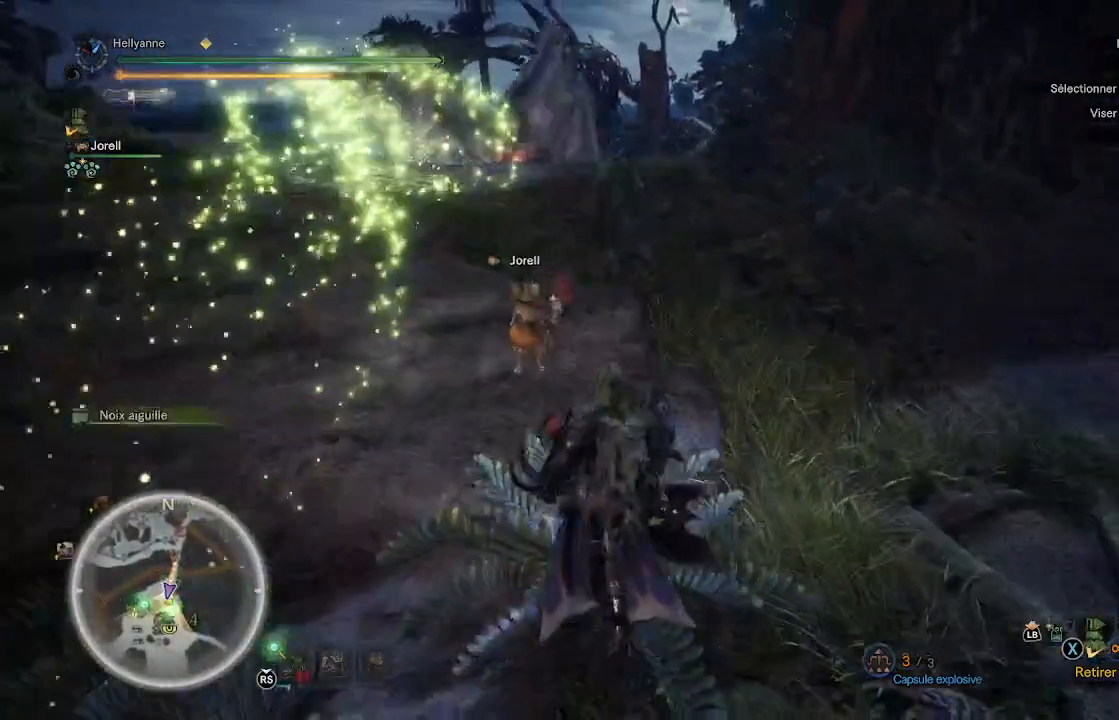
{"buttons": [], "left_stick": "up", "right_stick": "down", "events": [[50, "L3", "down"], [183, "L3", "up"], [500, "right_stick", "down"]]}
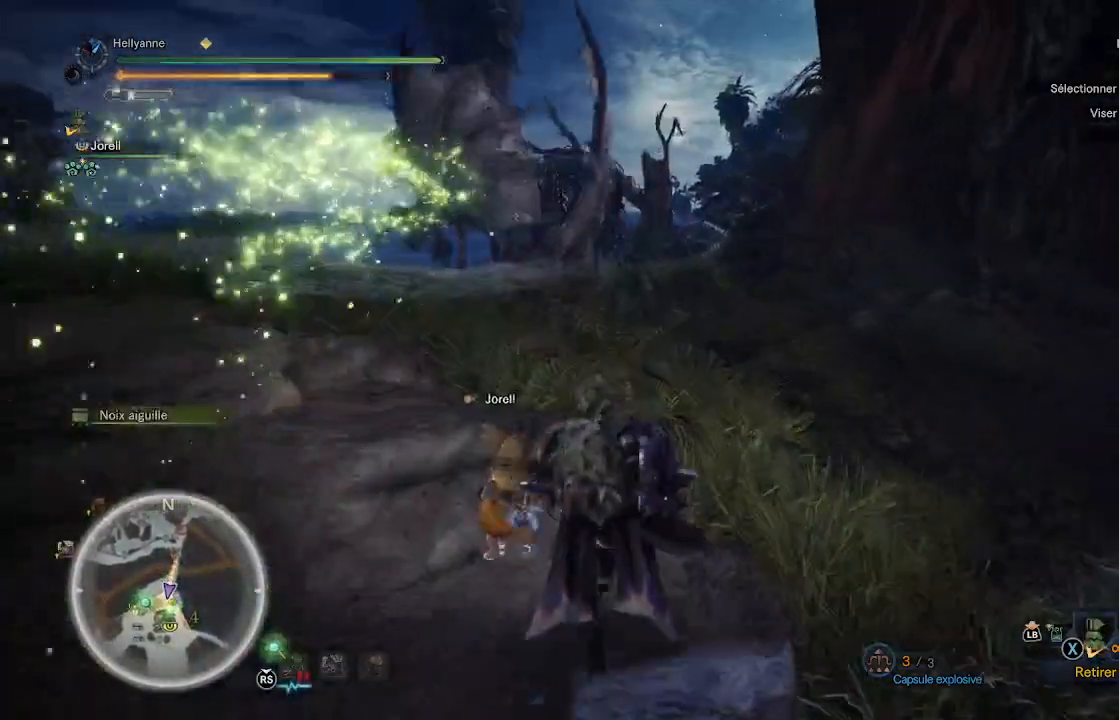
{"buttons": [], "left_stick": "up", "right_stick": "center", "events": [[217, "right_stick", "center"]]}
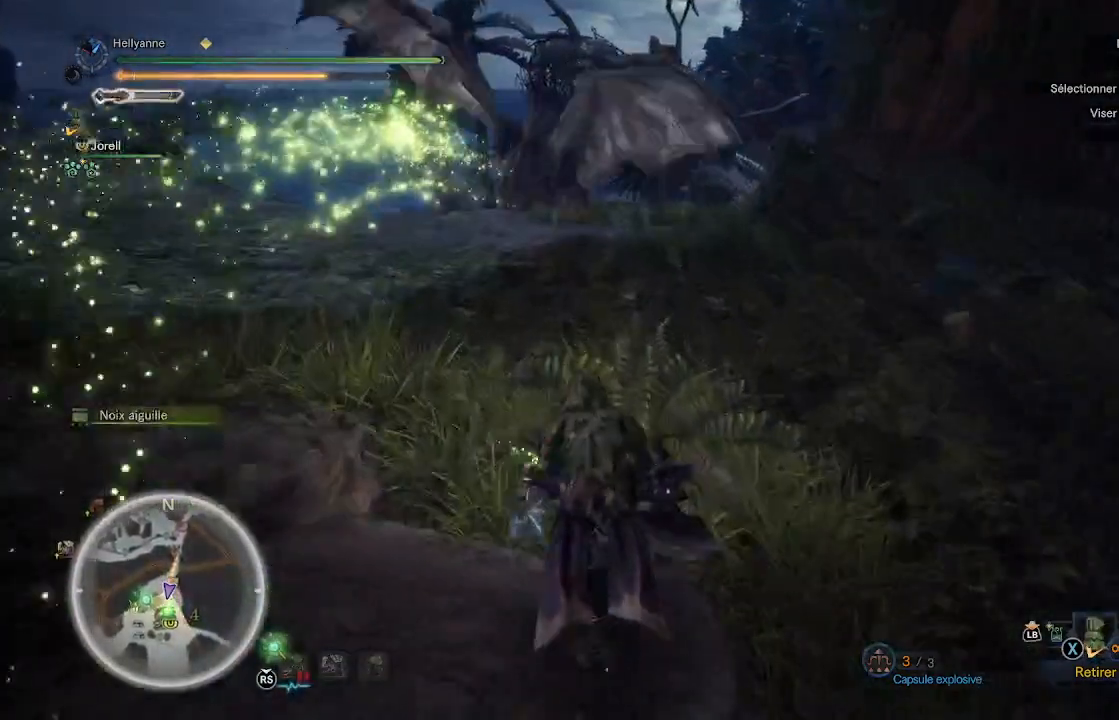
{"buttons": [], "left_stick": "up", "right_stick": "center", "events": [[150, "right_stick", "down"], [317, "right_stick", "center"]]}
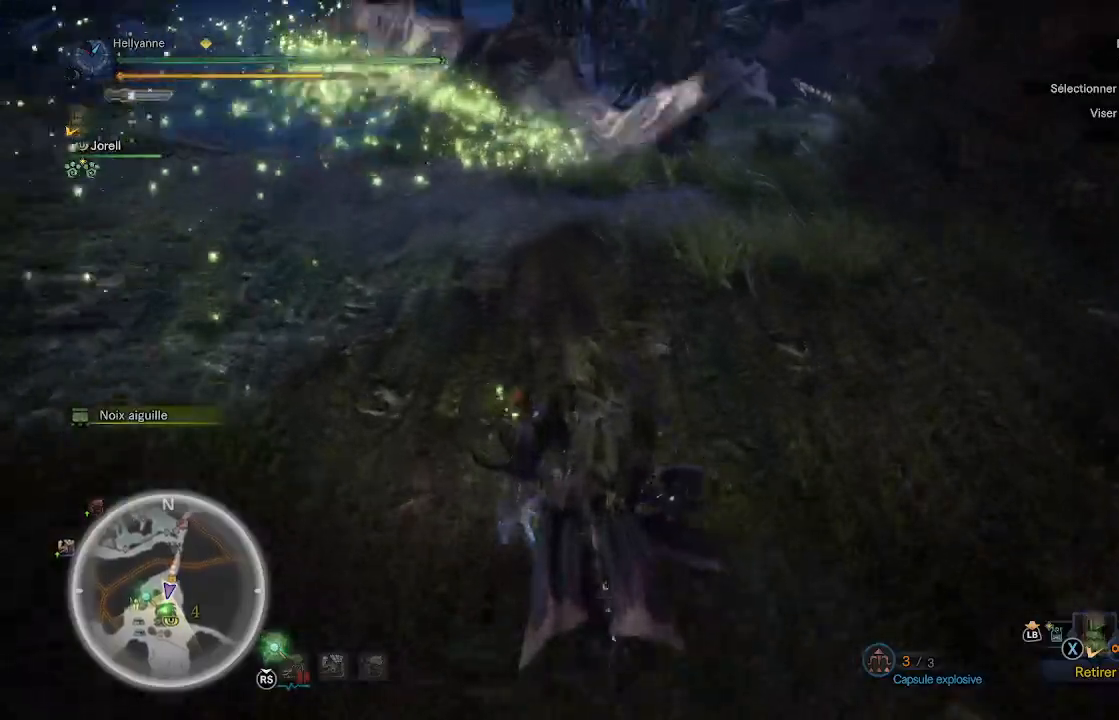
{"buttons": [], "left_stick": "up", "right_stick": "center", "events": [[233, "right_stick", "down"], [367, "right_stick", "center"]]}
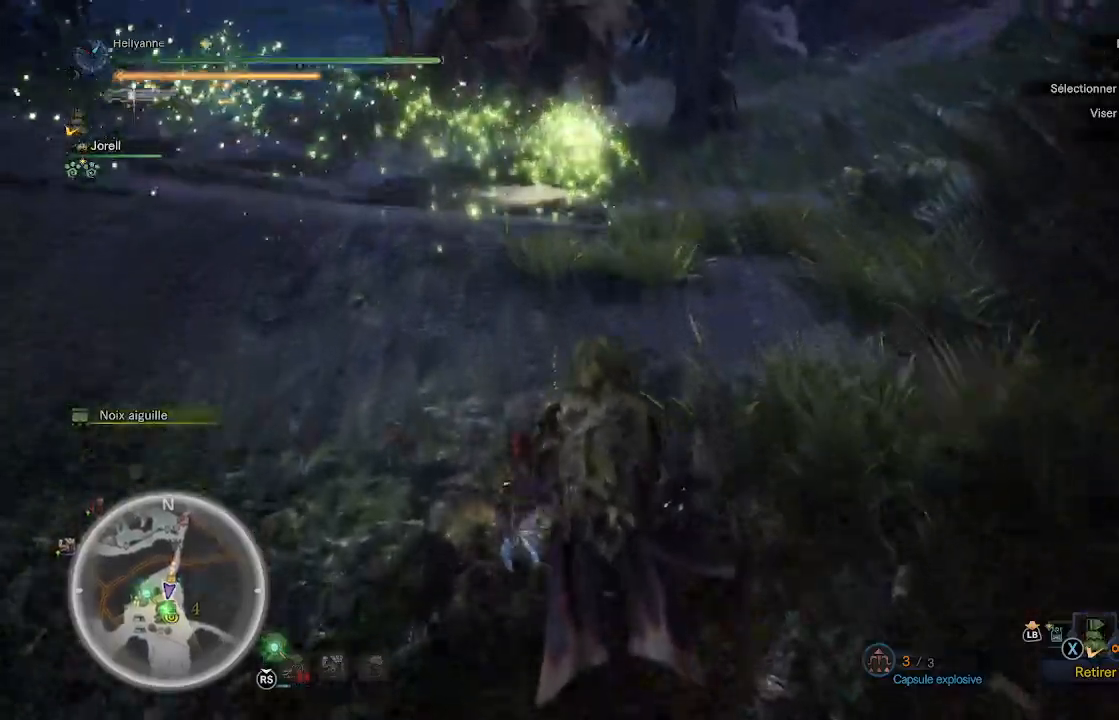
{"buttons": [], "left_stick": "up", "right_stick": "center", "events": []}
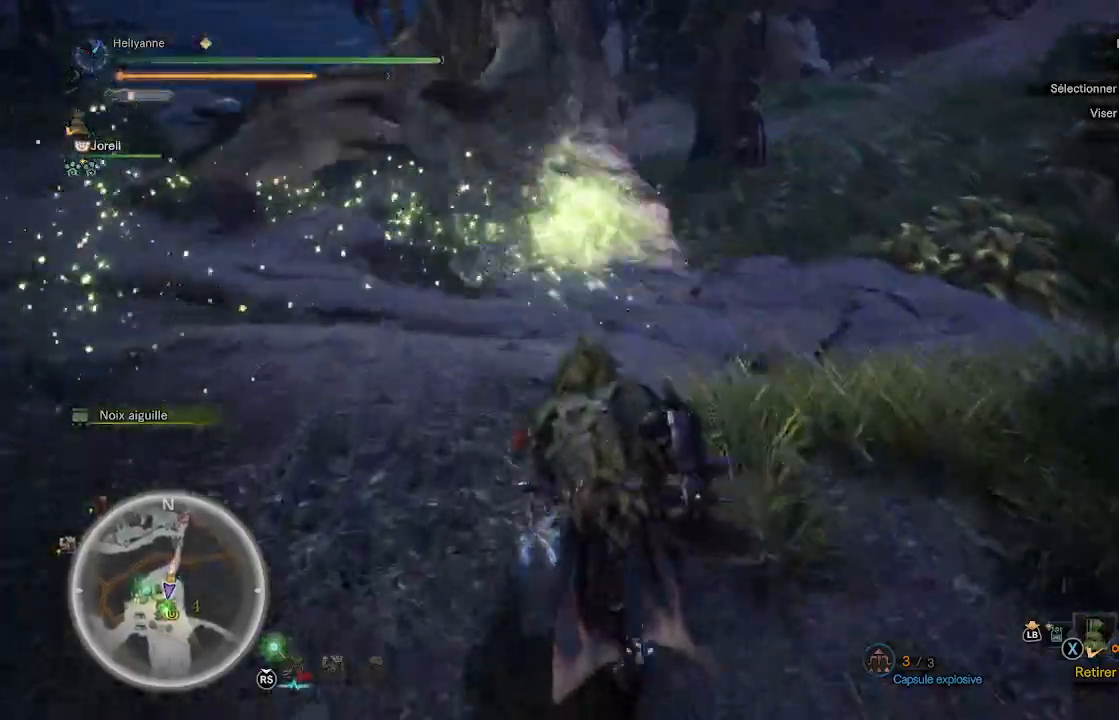
{"buttons": [], "left_stick": "up", "right_stick": "center", "events": []}
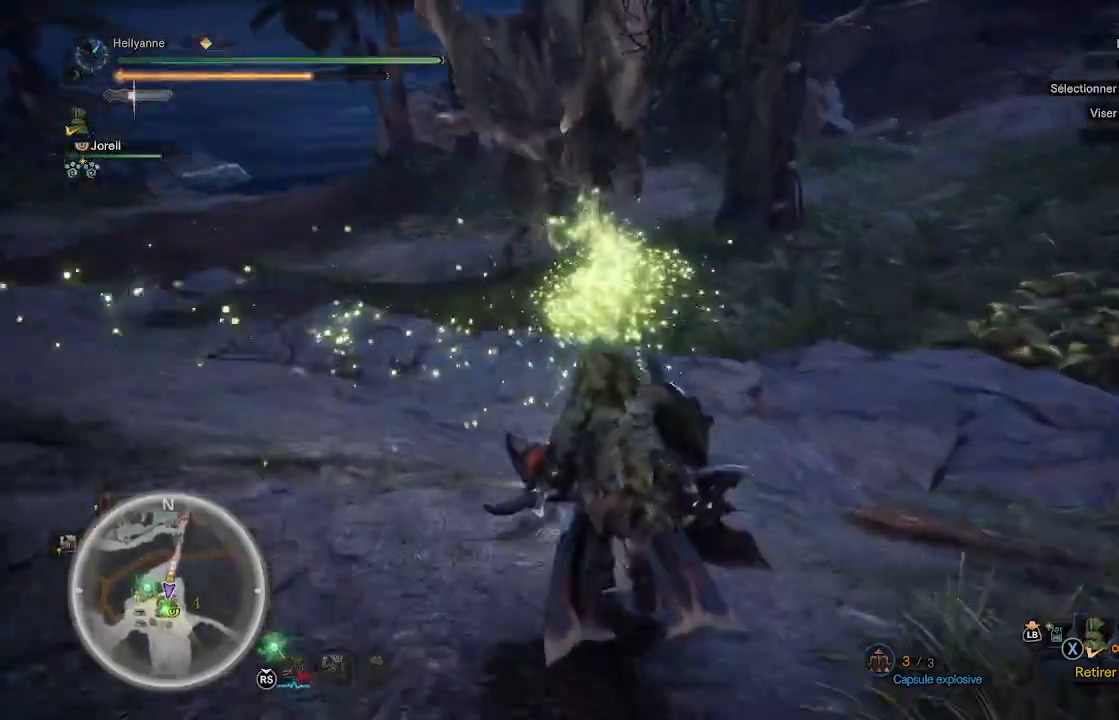
{"buttons": [], "left_stick": "up", "right_stick": "center", "events": []}
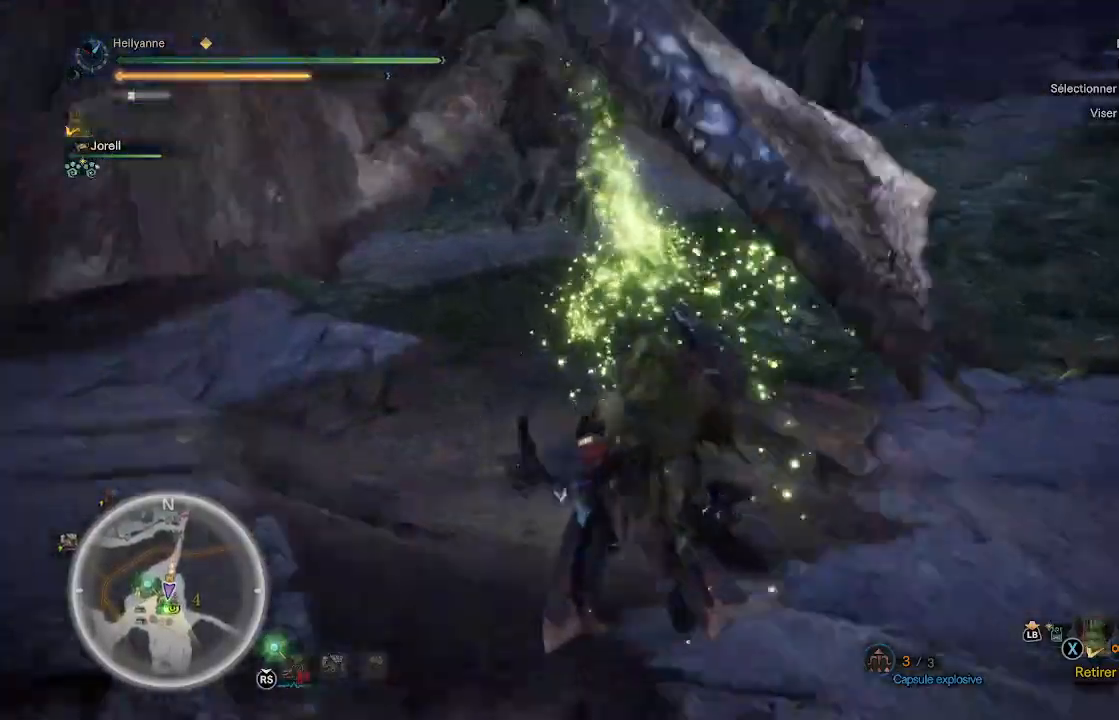
{"buttons": [], "left_stick": "up", "right_stick": "center", "events": []}
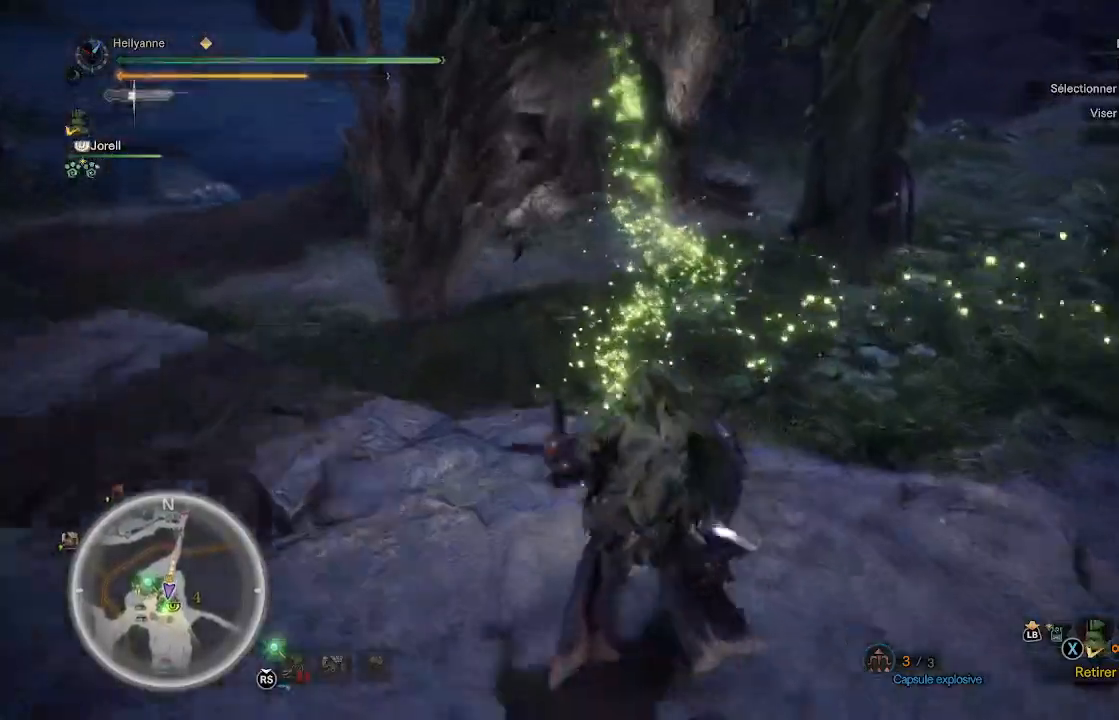
{"buttons": [], "left_stick": "up", "right_stick": "center", "events": []}